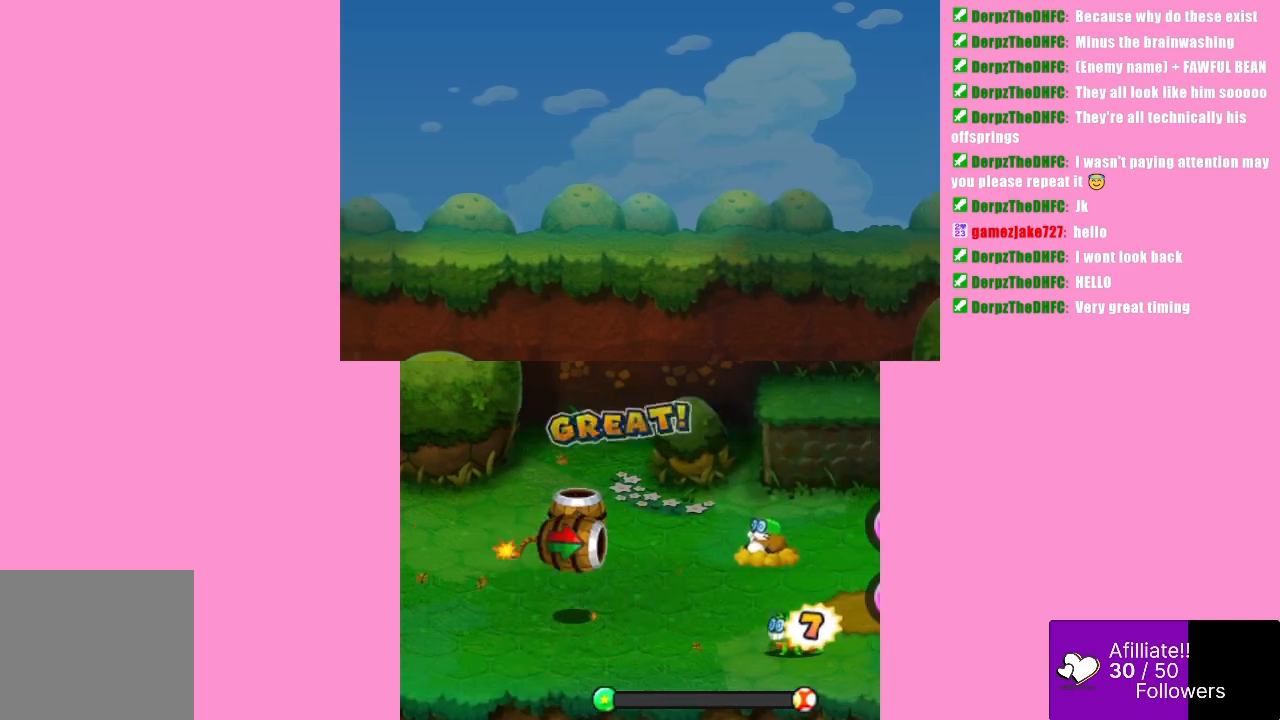
Gameplay with a controller (Xbox layout); each line is a JSON object with the inputs held at the frame after it. "events" lists button and stick changes between this image and that frame as [ms after this image, input, new state], when the widget could be followed in between. Not read: L3 R3 right_stick.
{"buttons": [], "left_stick": "center", "events": [[500, "A", "up"]]}
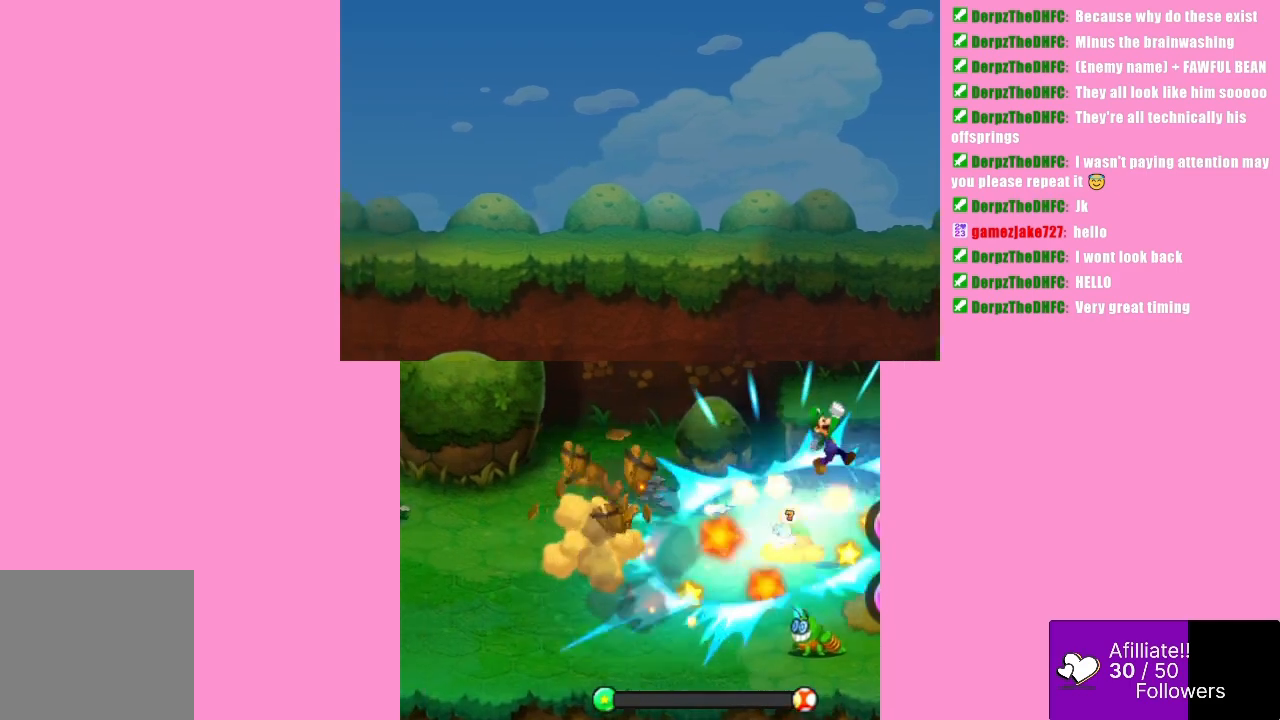
{"buttons": [], "left_stick": "center", "events": []}
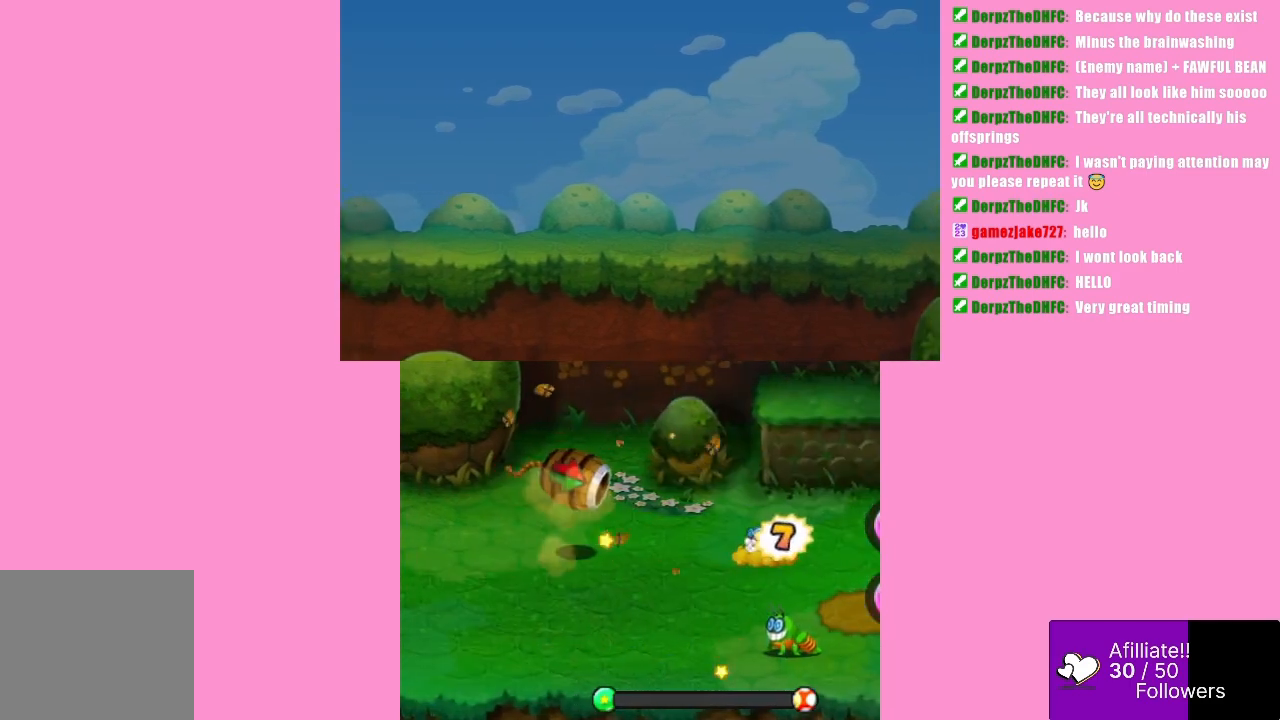
{"buttons": ["A"], "left_stick": "center", "events": [[133, "A", "down"]]}
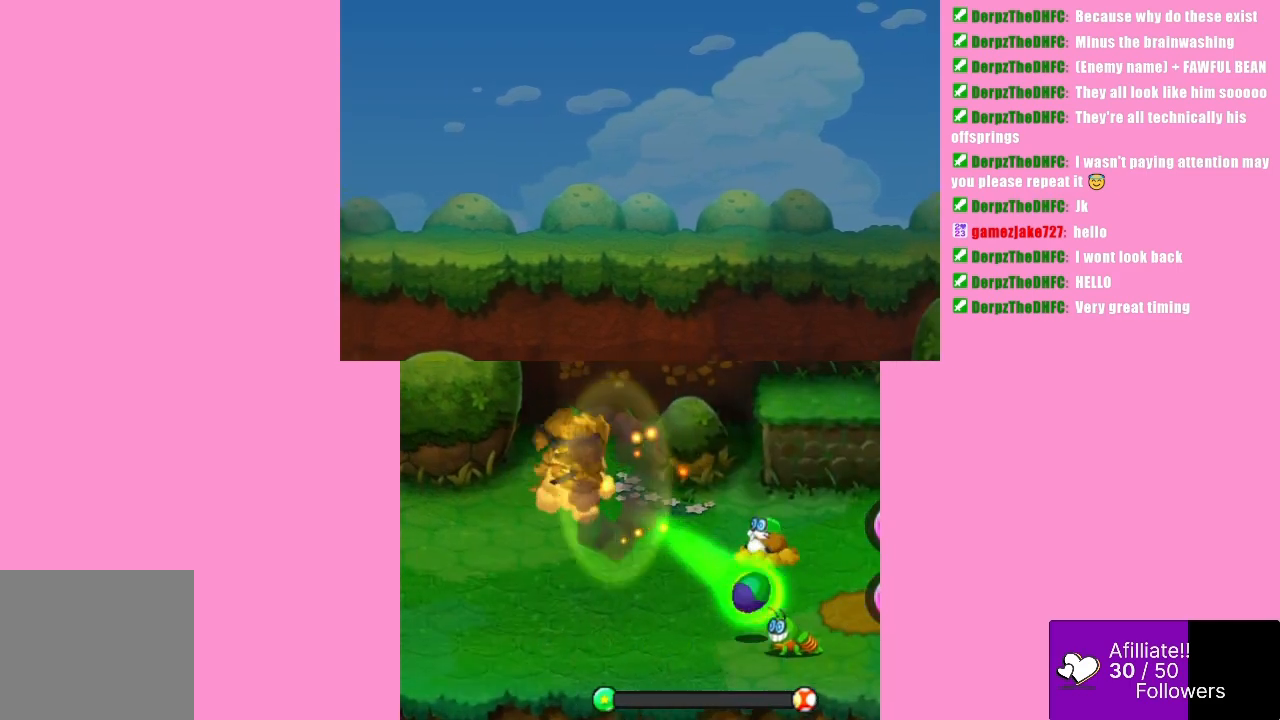
{"buttons": [], "left_stick": "center", "events": [[33, "A", "up"]]}
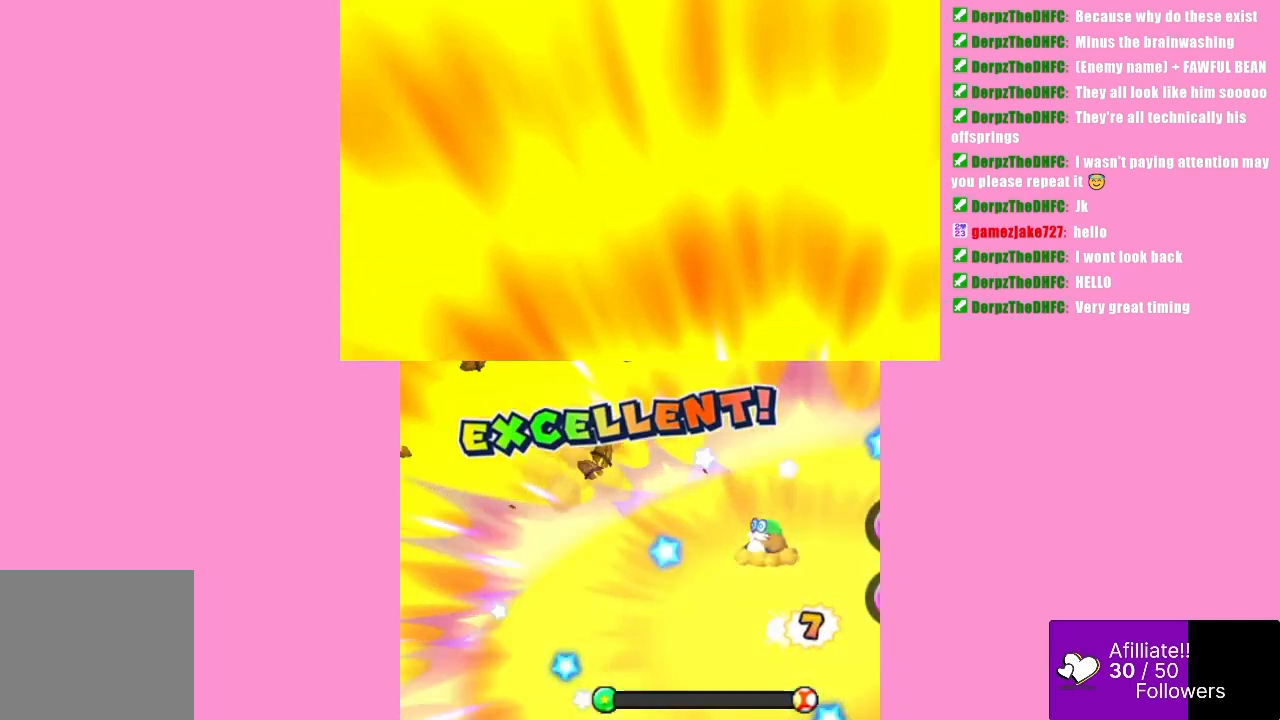
{"buttons": [], "left_stick": "center", "events": []}
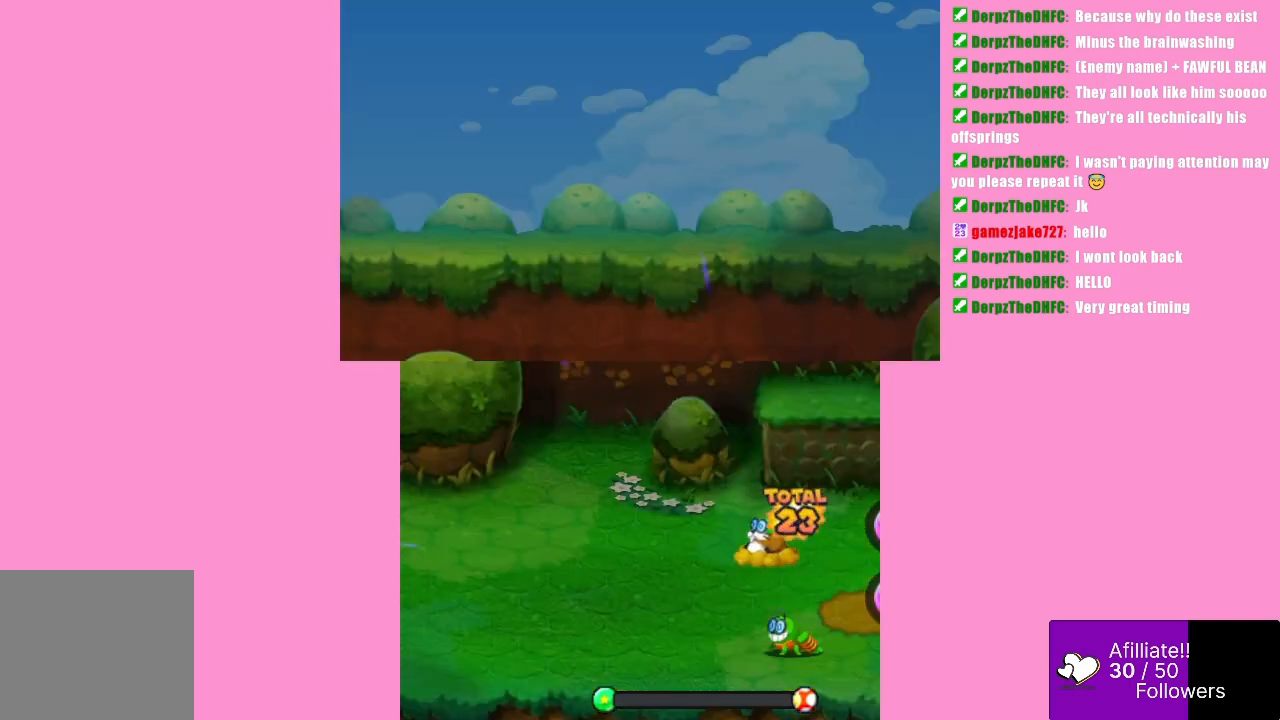
{"buttons": [], "left_stick": "center", "events": []}
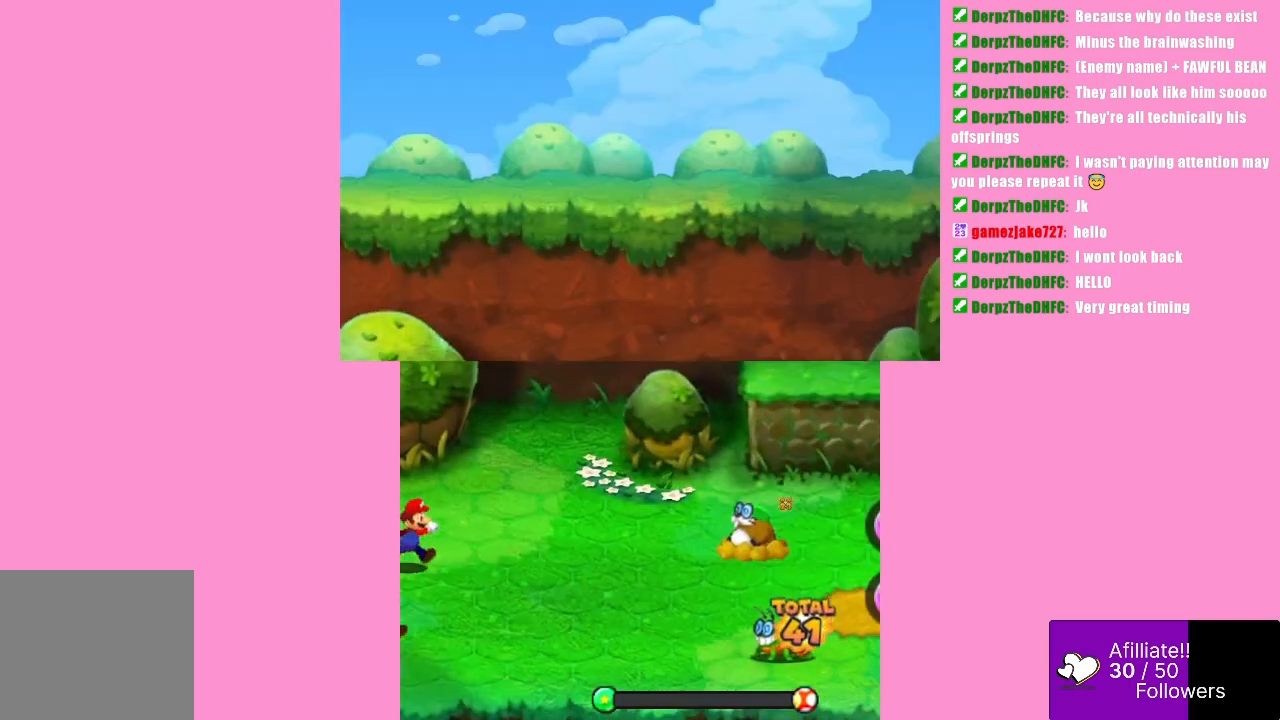
{"buttons": [], "left_stick": "center", "events": []}
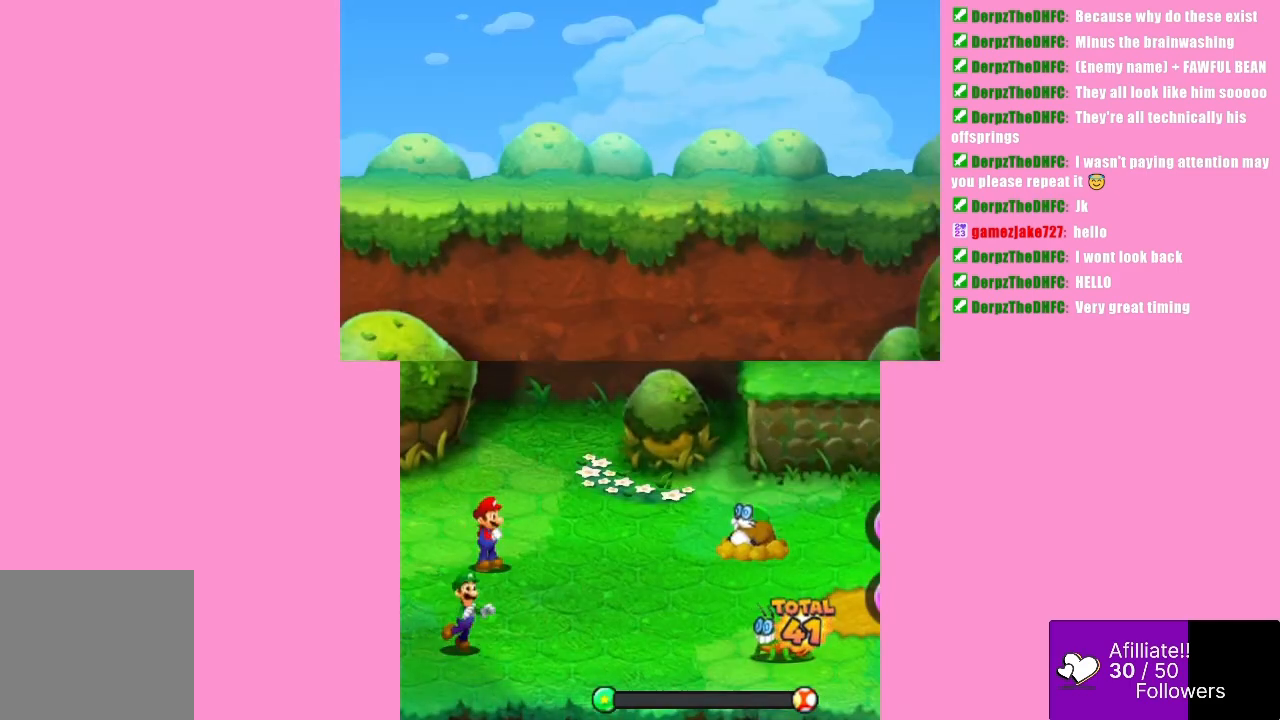
{"buttons": [], "left_stick": "center", "events": []}
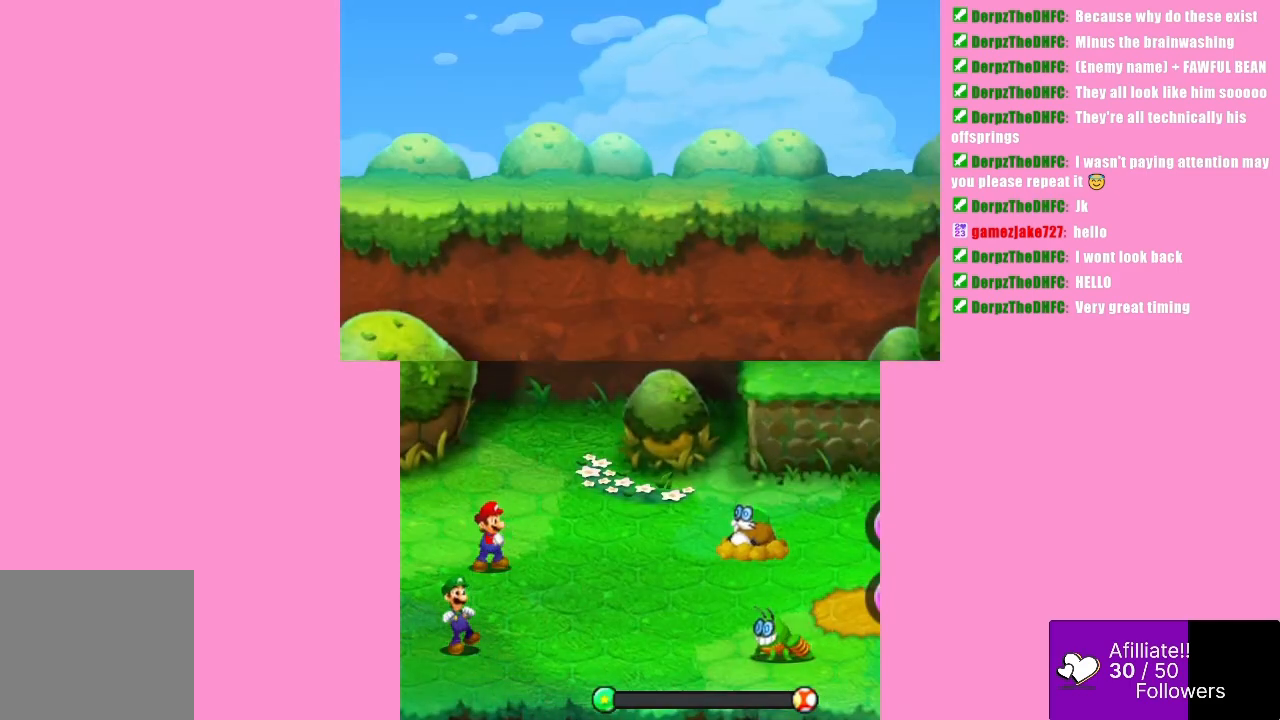
{"buttons": [], "left_stick": "center", "events": []}
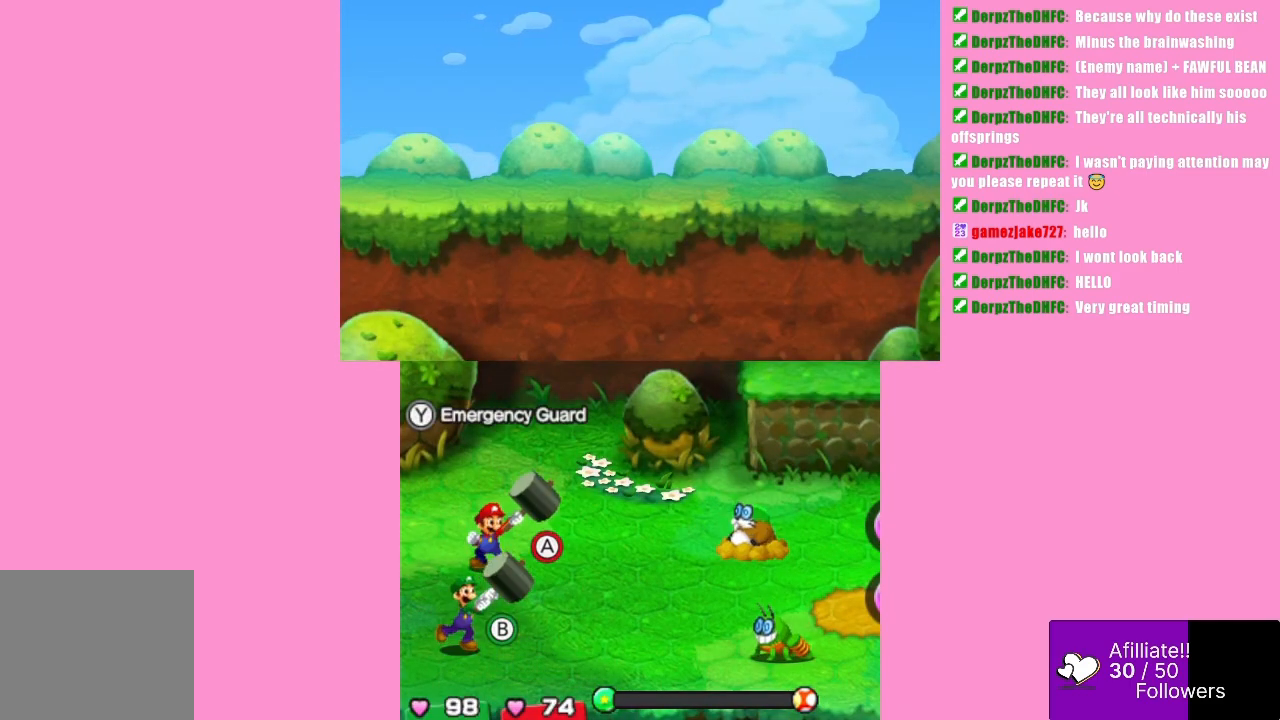
{"buttons": [], "left_stick": "center", "events": []}
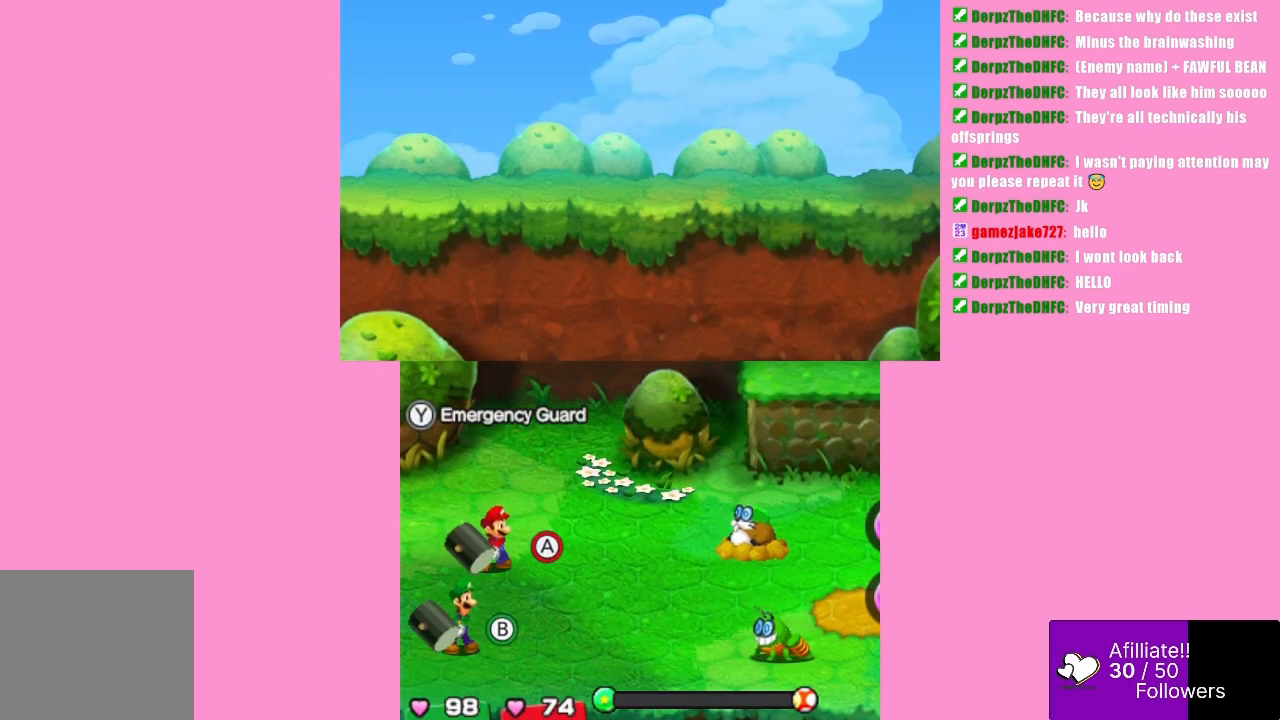
{"buttons": [], "left_stick": "center", "events": []}
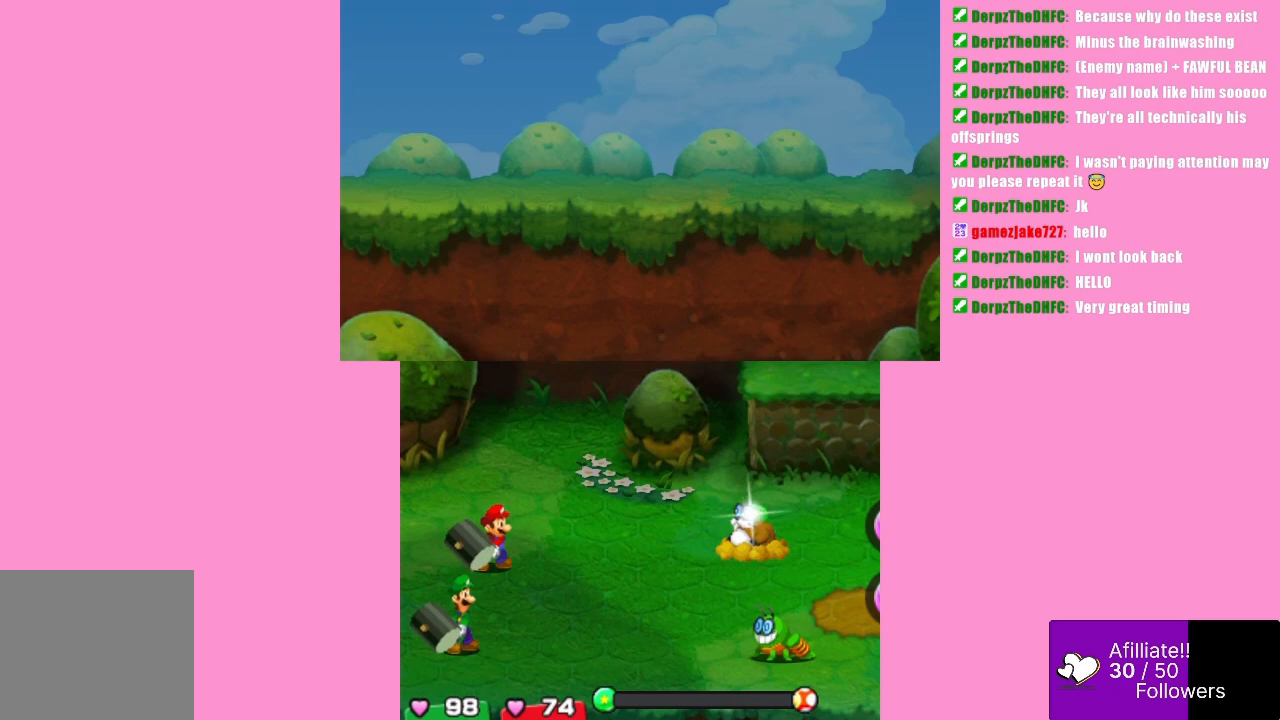
{"buttons": [], "left_stick": "center", "events": []}
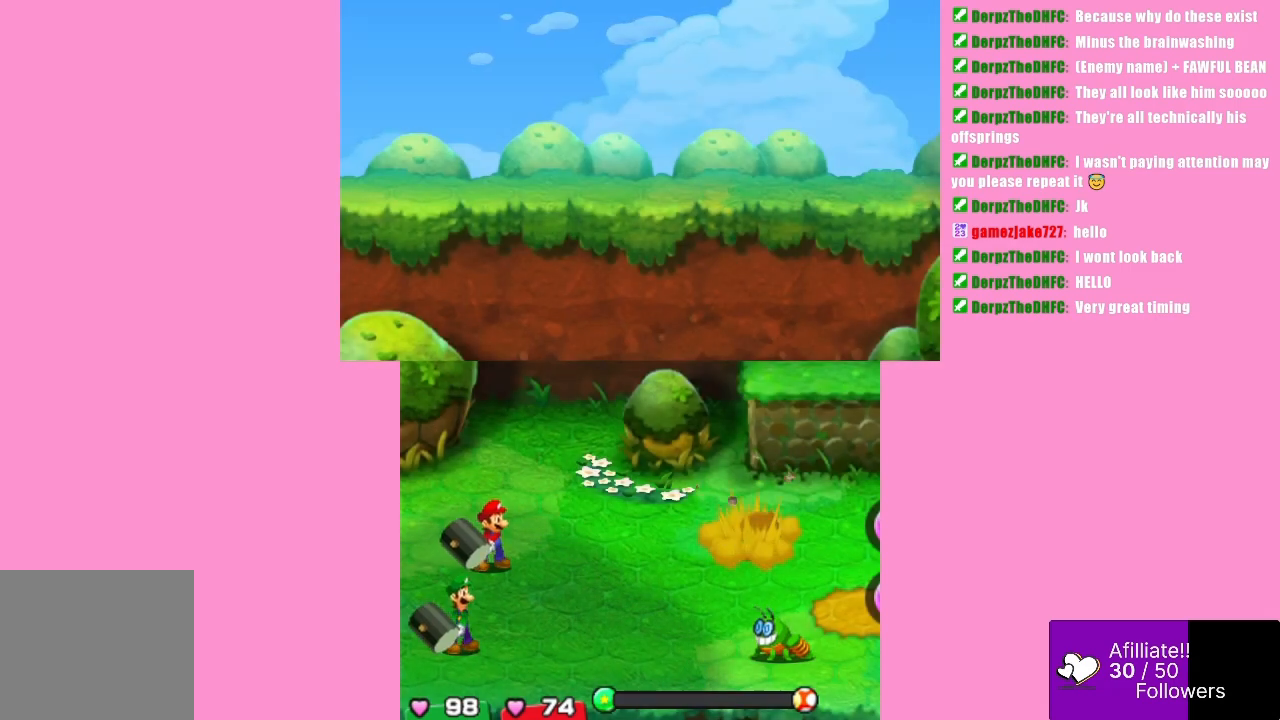
{"buttons": ["A"], "left_stick": "center", "events": [[267, "A", "down"]]}
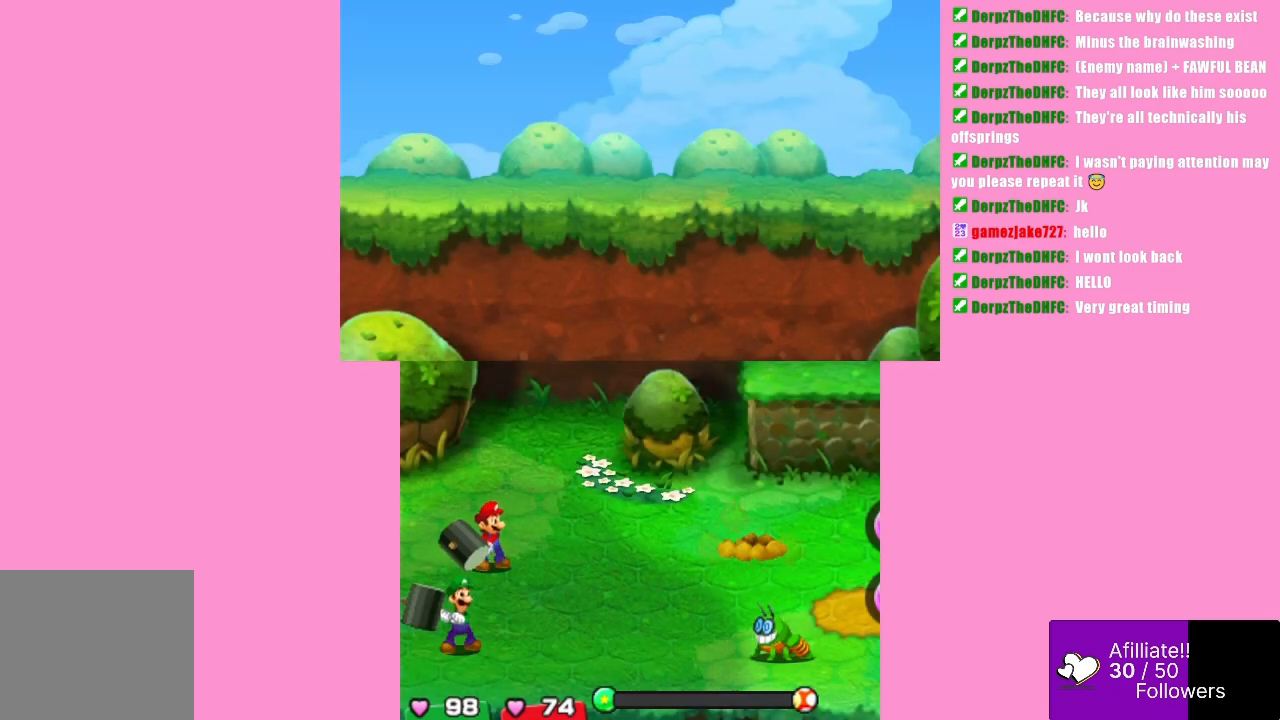
{"buttons": ["A", "B"], "left_stick": "center", "events": [[33, "B", "down"]]}
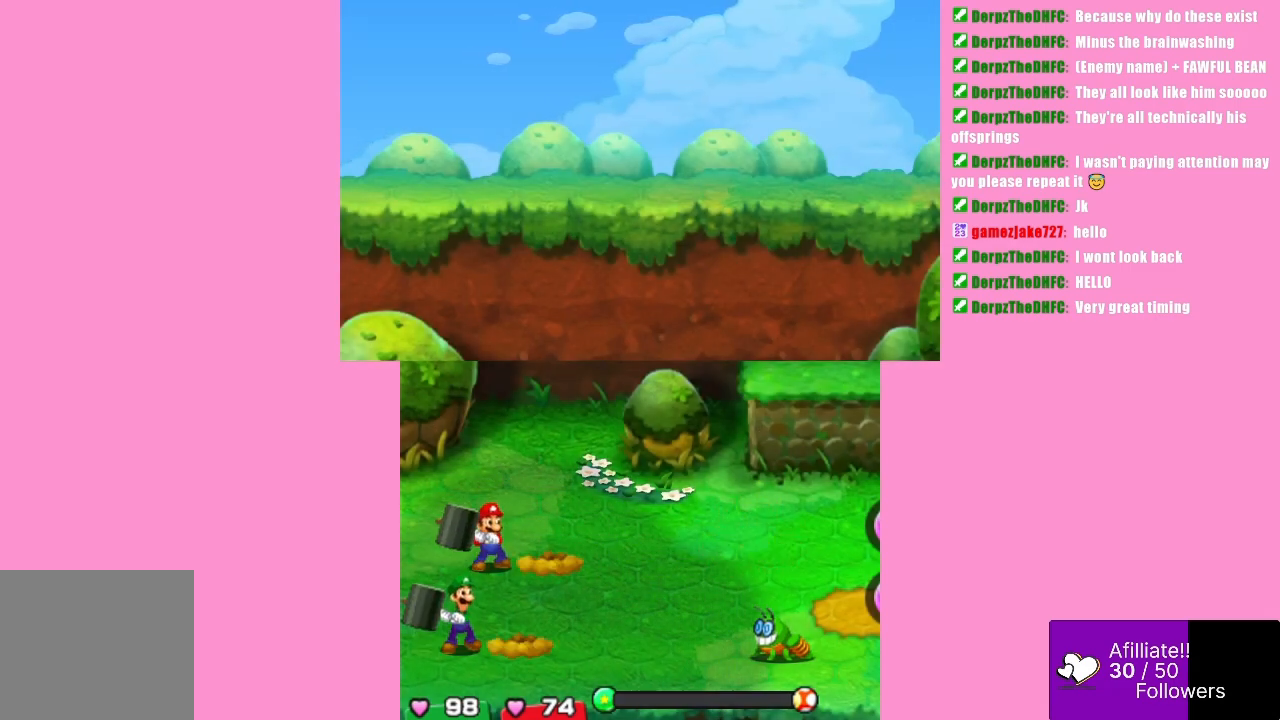
{"buttons": [], "left_stick": "center", "events": [[433, "B", "up"], [467, "A", "up"]]}
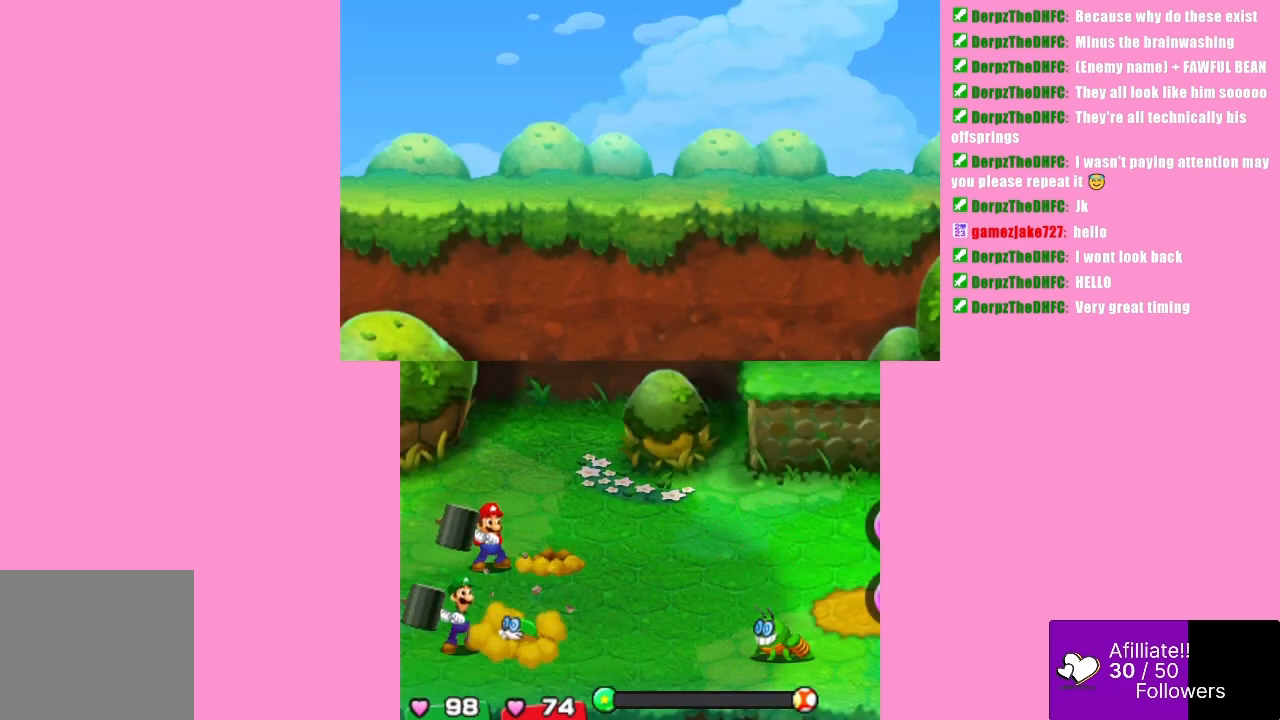
{"buttons": ["A", "B"], "left_stick": "center", "events": [[433, "A", "down"], [500, "B", "down"]]}
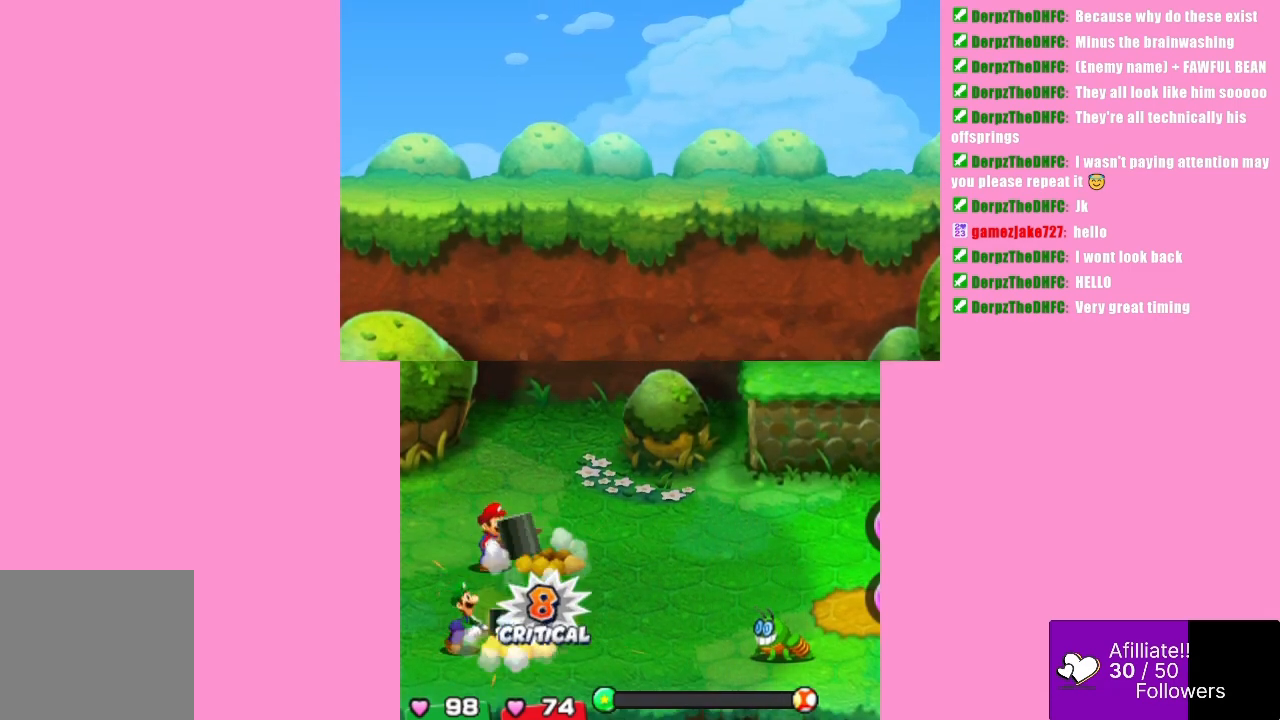
{"buttons": ["A", "B"], "left_stick": "center", "events": []}
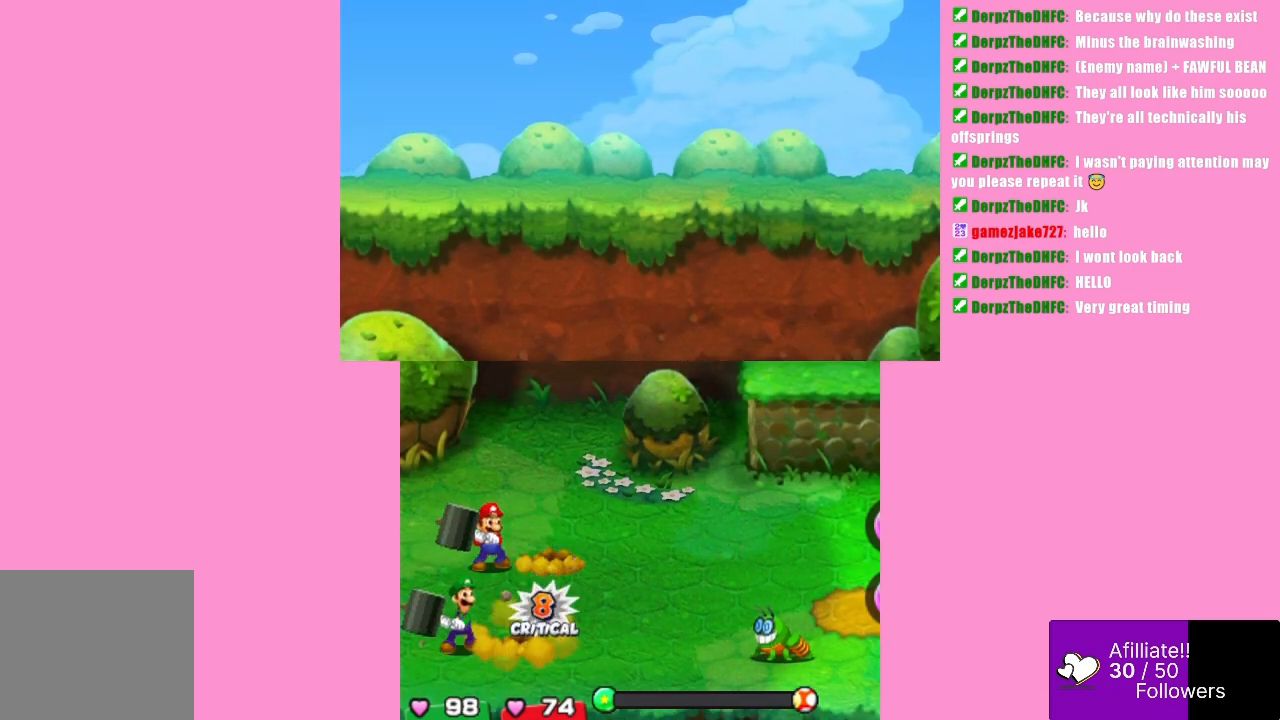
{"buttons": [], "left_stick": "center", "events": [[400, "B", "up"], [433, "A", "up"]]}
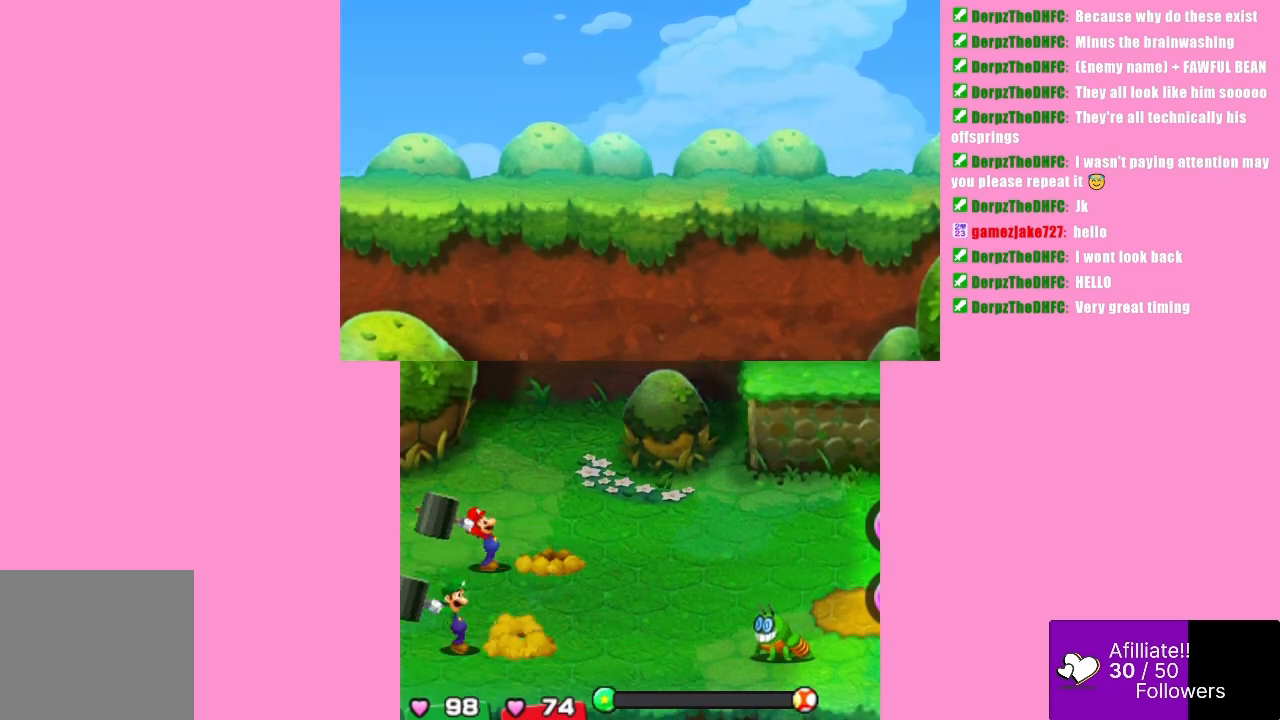
{"buttons": ["A", "B"], "left_stick": "center", "events": [[467, "B", "down"], [500, "A", "down"]]}
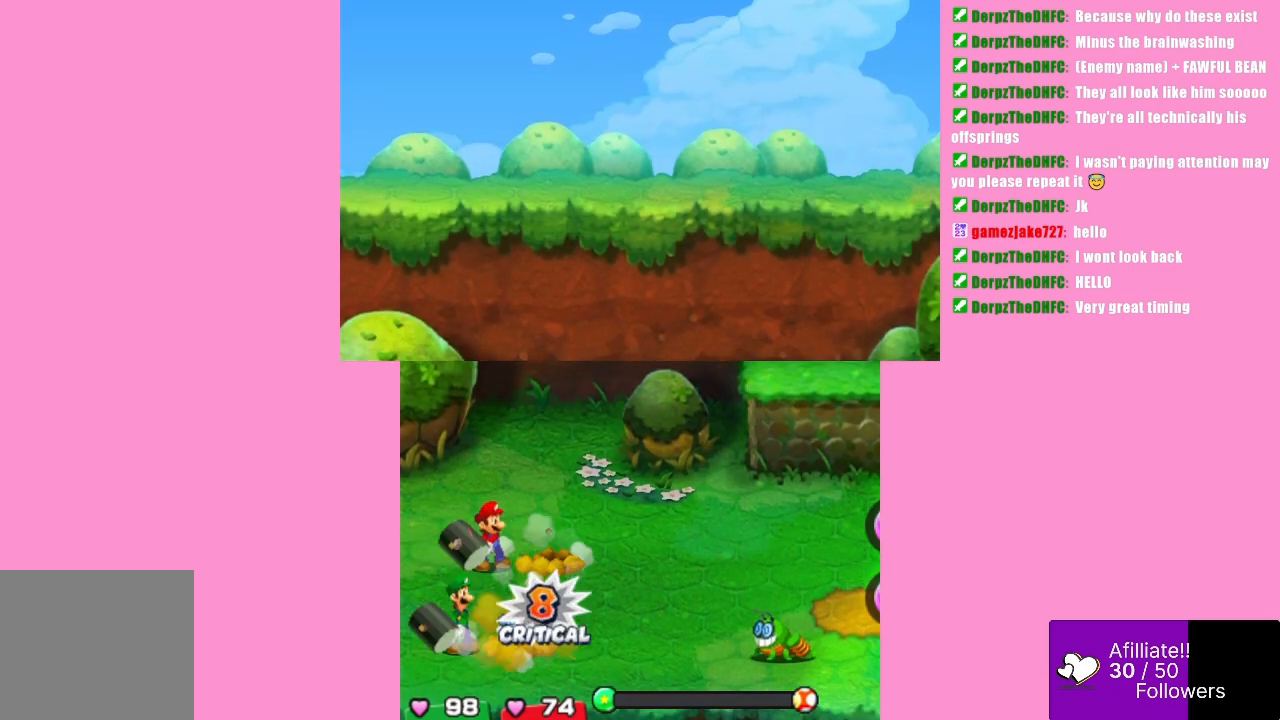
{"buttons": ["A", "B"], "left_stick": "center", "events": []}
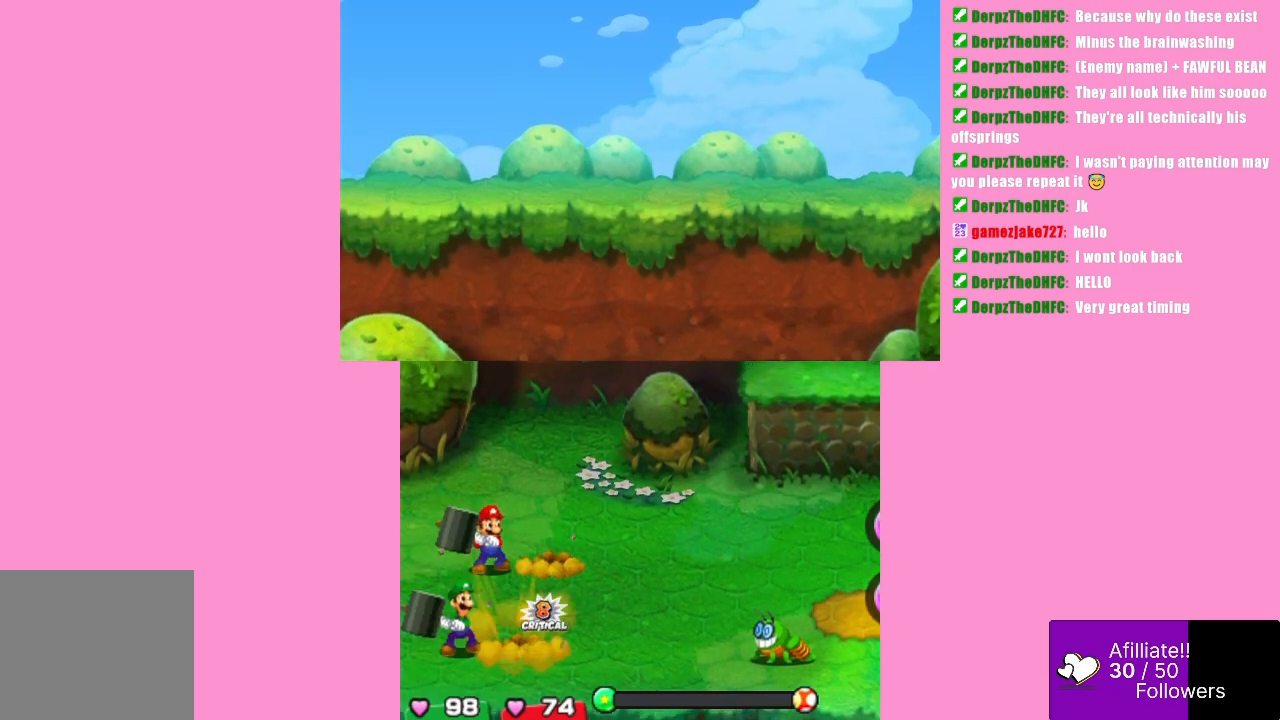
{"buttons": [], "left_stick": "center", "events": [[433, "A", "up"], [433, "B", "up"]]}
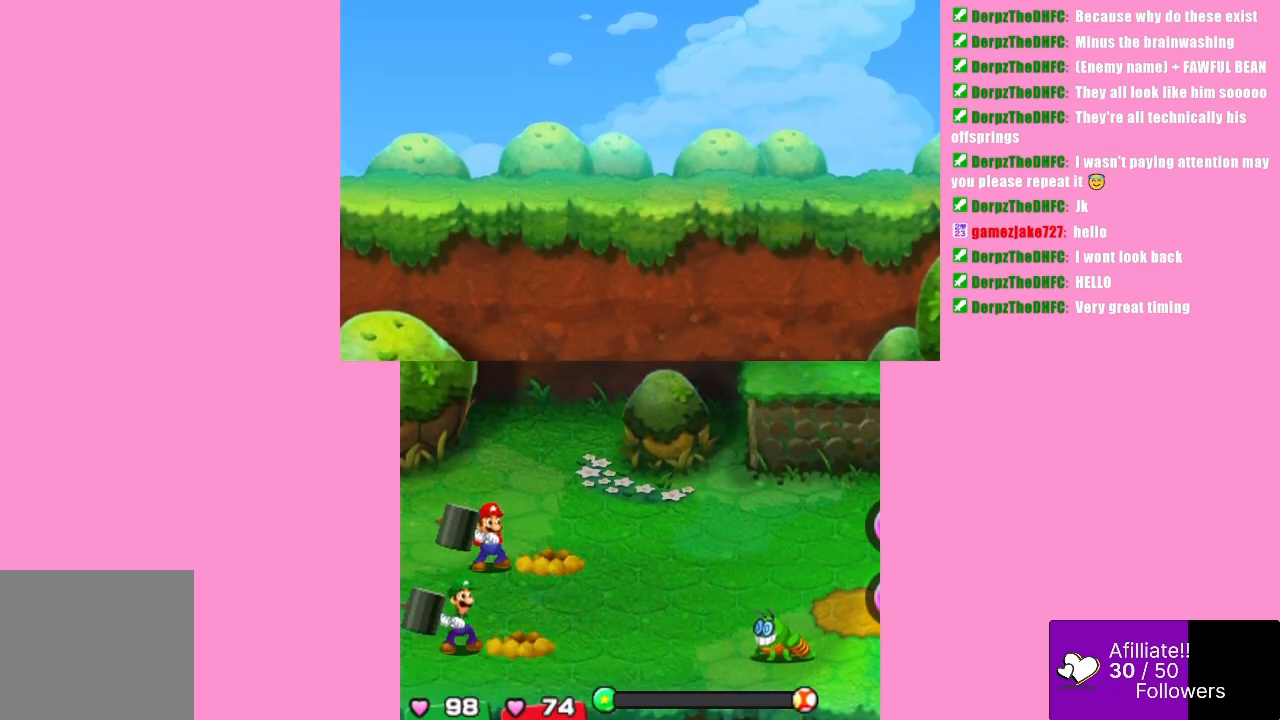
{"buttons": [], "left_stick": "center", "events": []}
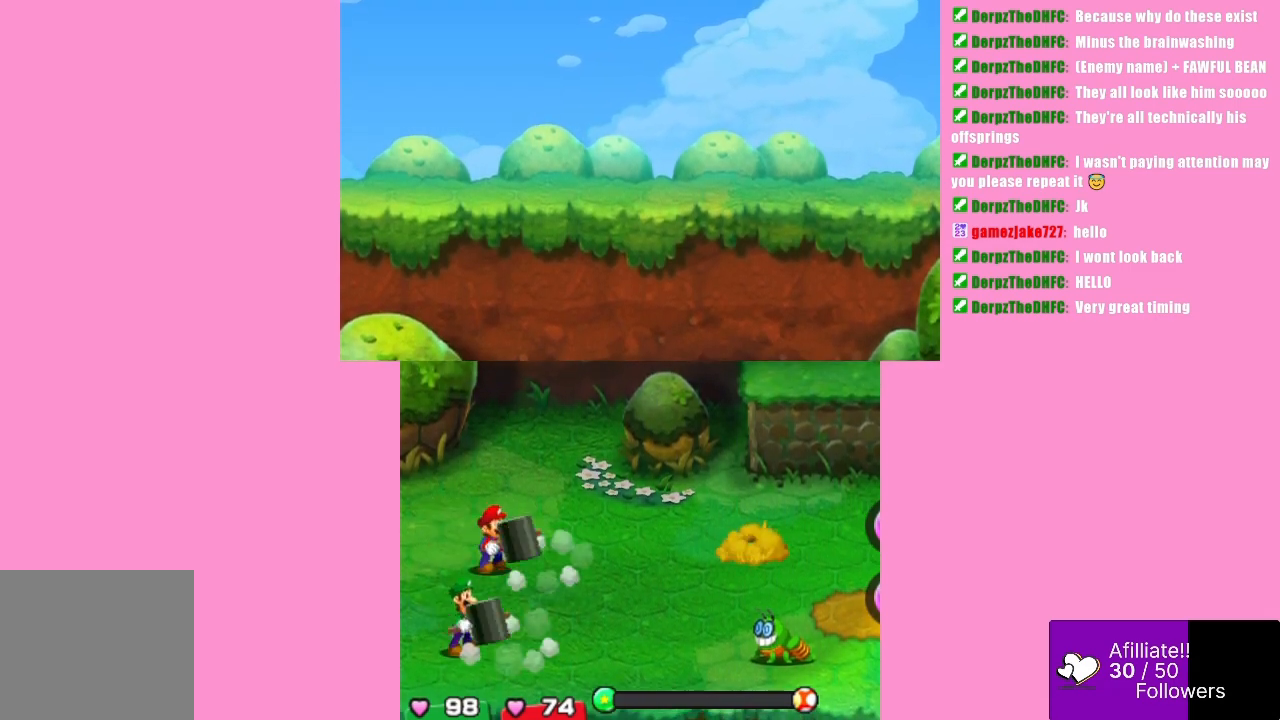
{"buttons": [], "left_stick": "center", "events": []}
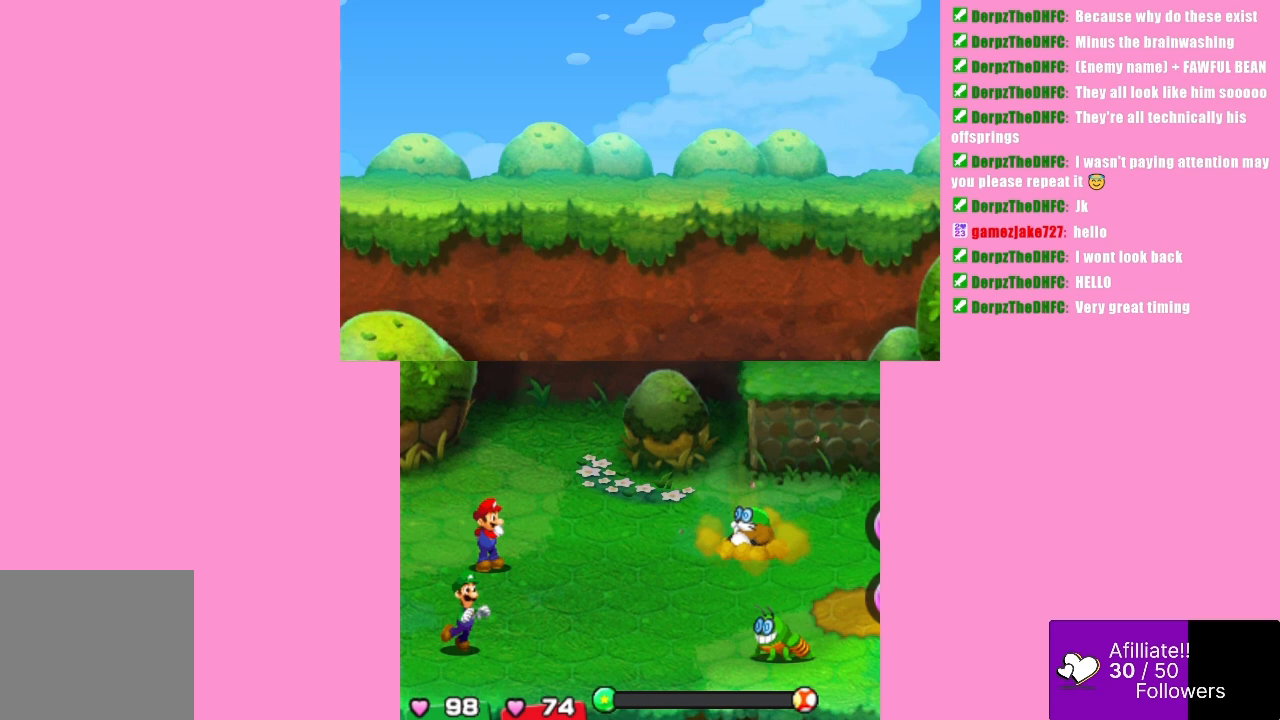
{"buttons": [], "left_stick": "center", "events": []}
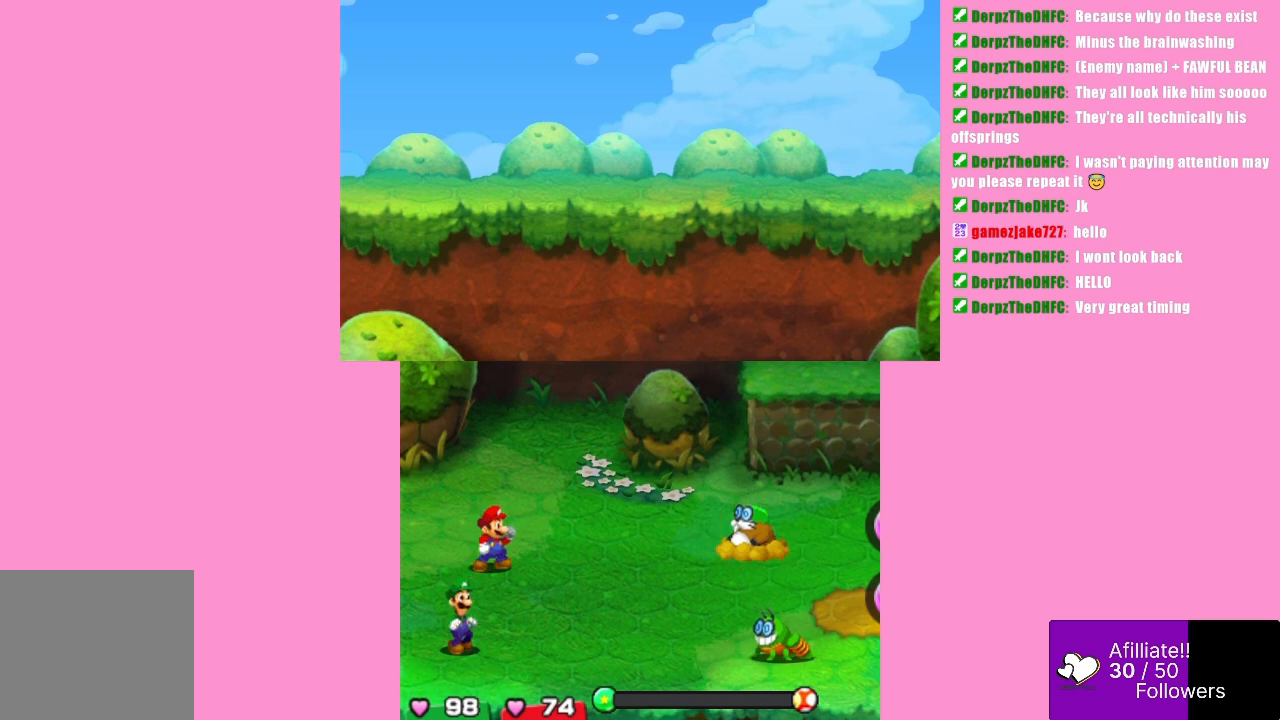
{"buttons": [], "left_stick": "center", "events": []}
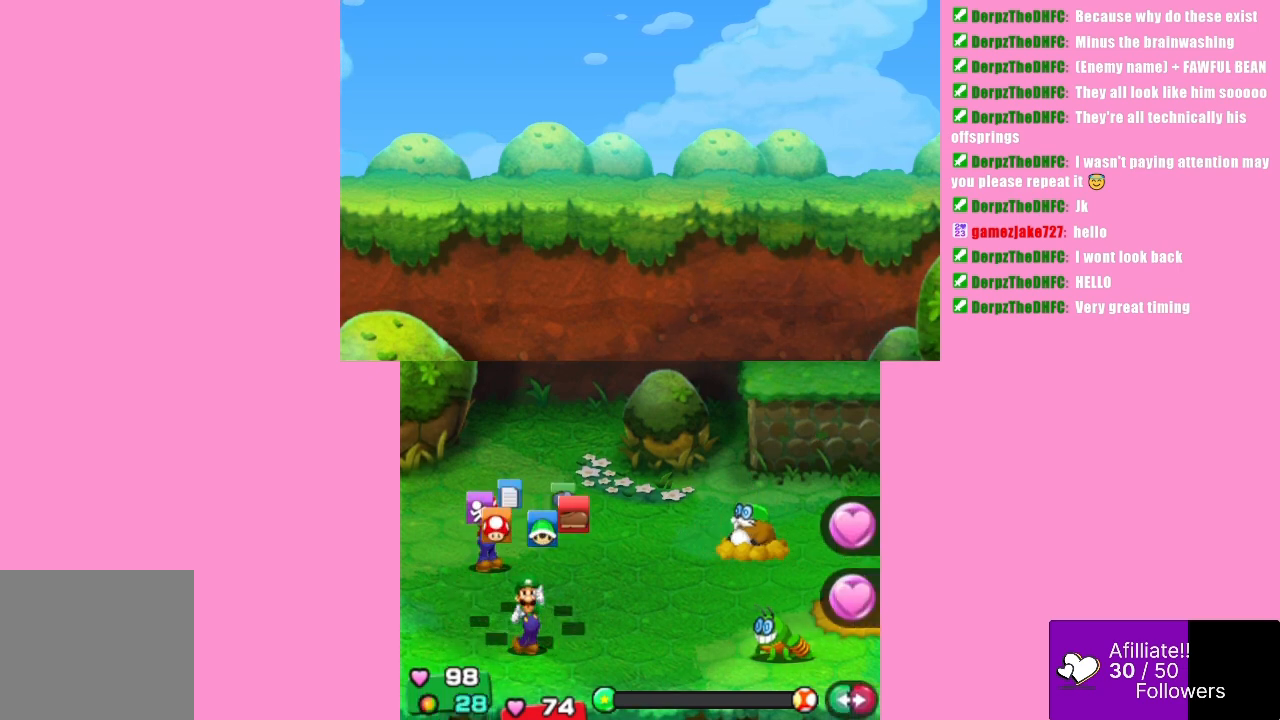
{"buttons": [], "left_stick": "left", "events": [[433, "left_stick", "left"]]}
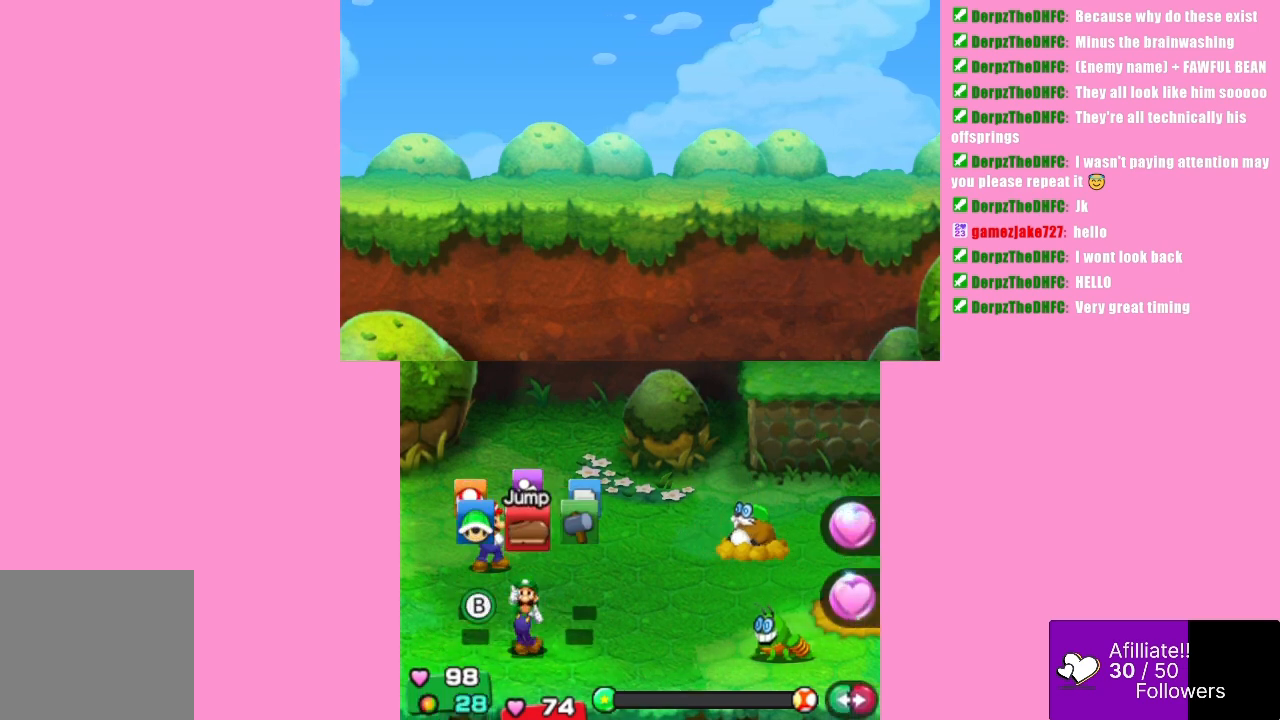
{"buttons": [], "left_stick": "center", "events": [[33, "left_stick", "center"], [200, "left_stick", "right"], [300, "left_stick", "center"]]}
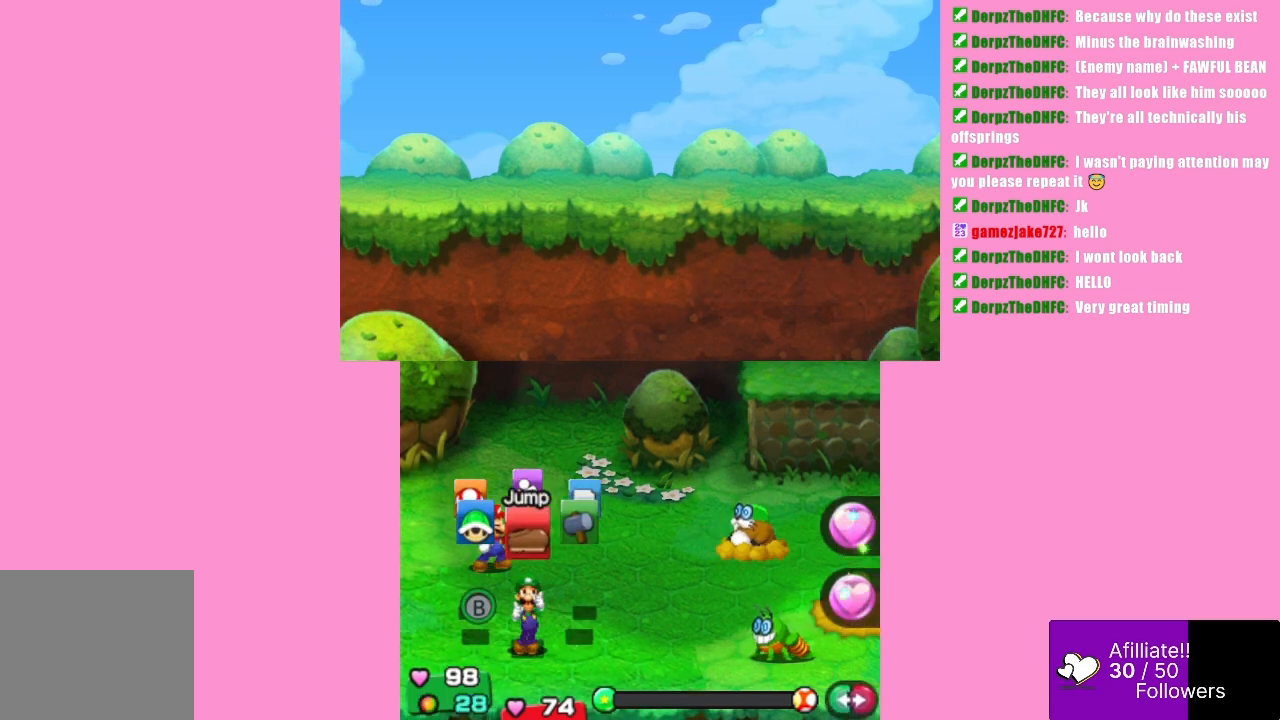
{"buttons": [], "left_stick": "center", "events": [[33, "left_stick", "left"], [200, "left_stick", "center"], [300, "A", "down"], [500, "A", "up"]]}
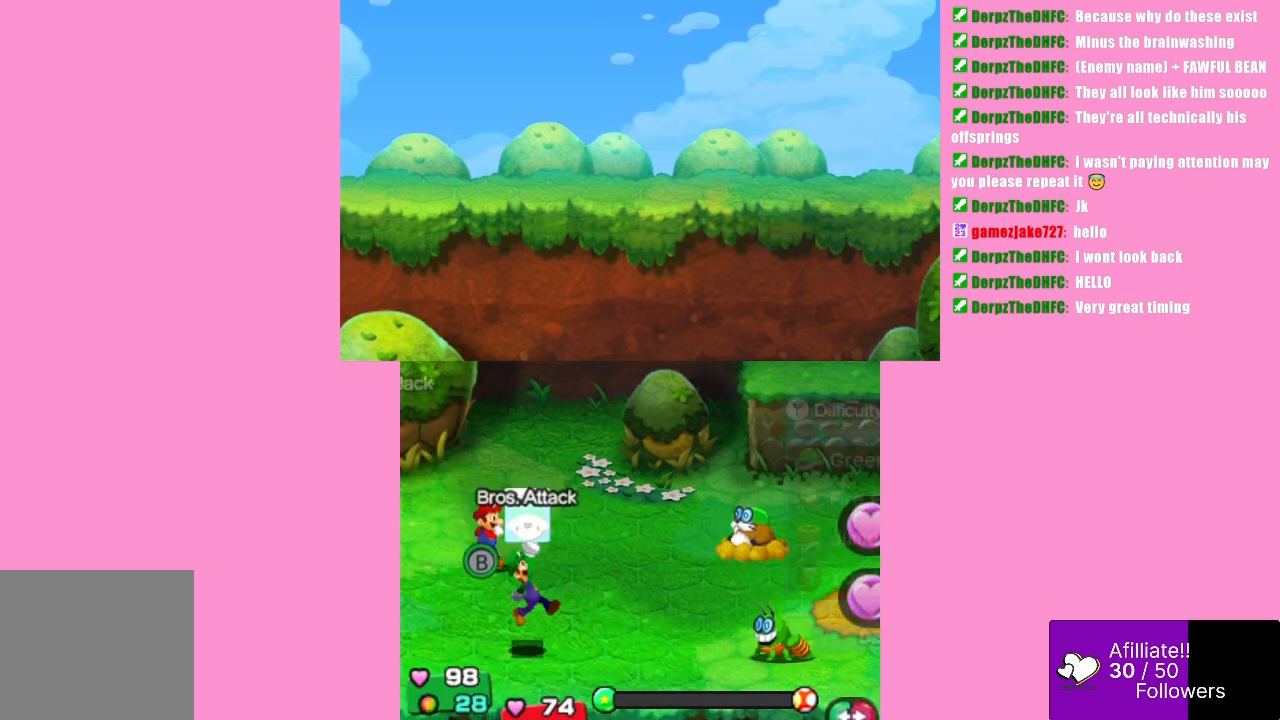
{"buttons": [], "left_stick": "center", "events": []}